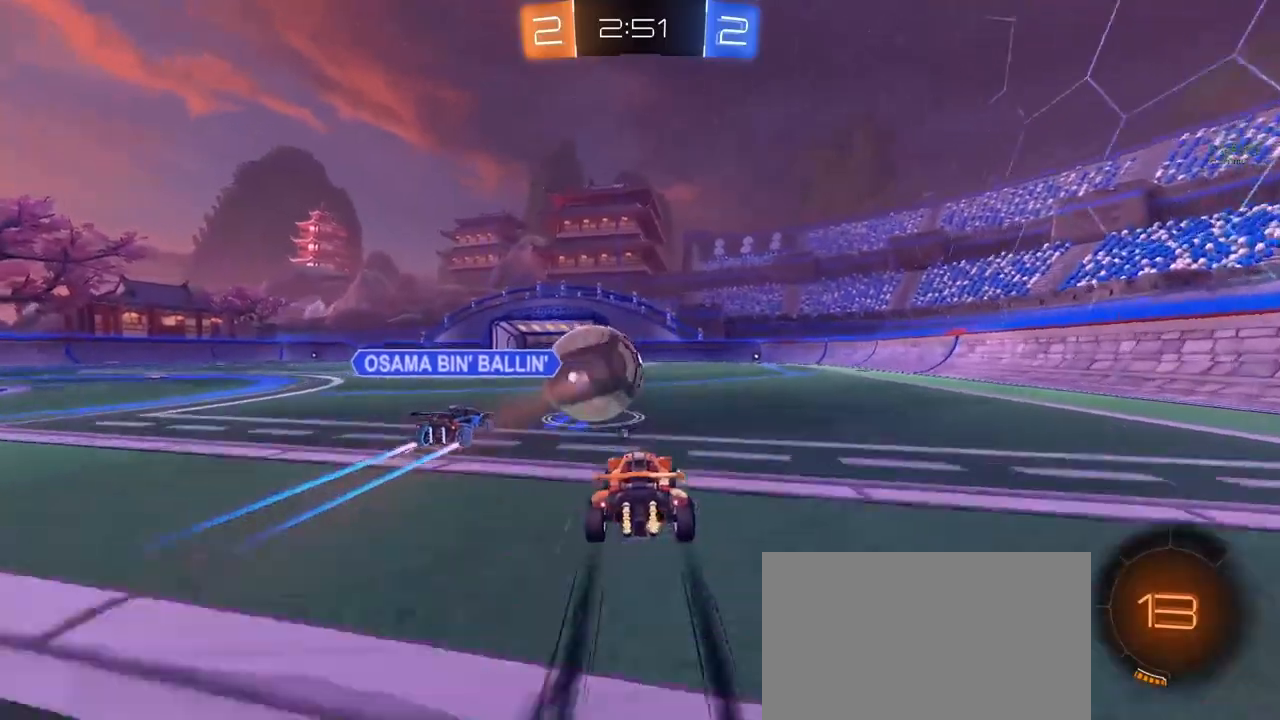
Gameplay with keyboard and mouse; each line is a JSON object with the keys and mouse buttons held at the frame after it. "events" lists presses ("down") and releases ("up") of "1", "2", "3", "4", "5", "a", "alt", "c", "caps_lock", "ctrl", "d", "e", "f", "g", "q", "r", "s", "shift", "space", "t", "tab", "v", "w", "x", "z", "mouse_left", "mouse_wheel" and "mouse_right" between this image and that frame as [ms after this image, input, new state], when the widget could be followed in between. "mouse_left", "mouse_wheel", "mouse_right" = the "left", "wheel", "right" buttons of the "mouse" list. No other keys are recorded. "wheel" means that the mouse wheel is clicked or scrolled. "mouse_move" is the direction in which the mouse moves at that frame (one of eight, or "still"), when it could be read.
{"keys": ["d", "w"], "mouse": [], "mouse_move": "still", "events": [[17, "d", "up"], [167, "mouse_left", "down"], [350, "mouse_left", "up"], [500, "d", "down"]]}
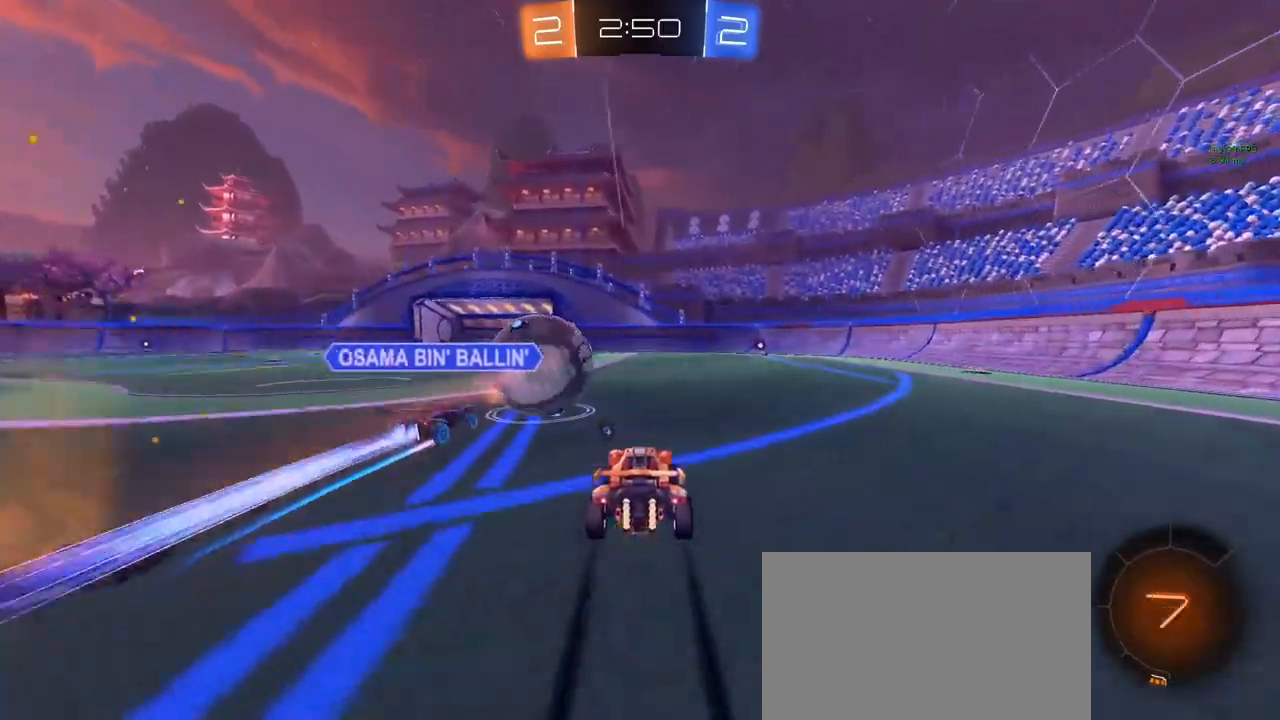
{"keys": ["a", "w"], "mouse": ["left"], "mouse_move": "still", "events": [[83, "d", "up"], [367, "mouse_left", "down"], [417, "a", "down"]]}
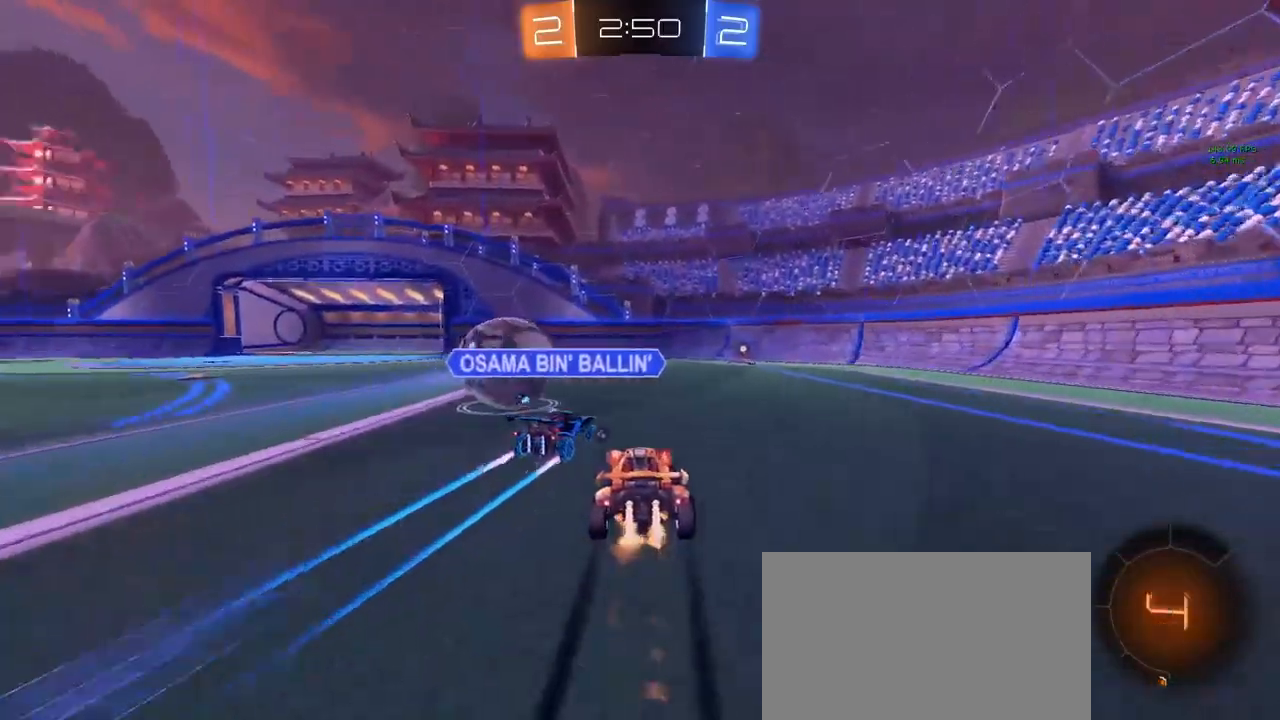
{"keys": ["w"], "mouse": [], "mouse_move": "still", "events": [[100, "a", "up"], [100, "d", "down"], [333, "mouse_left", "up"], [433, "d", "up"]]}
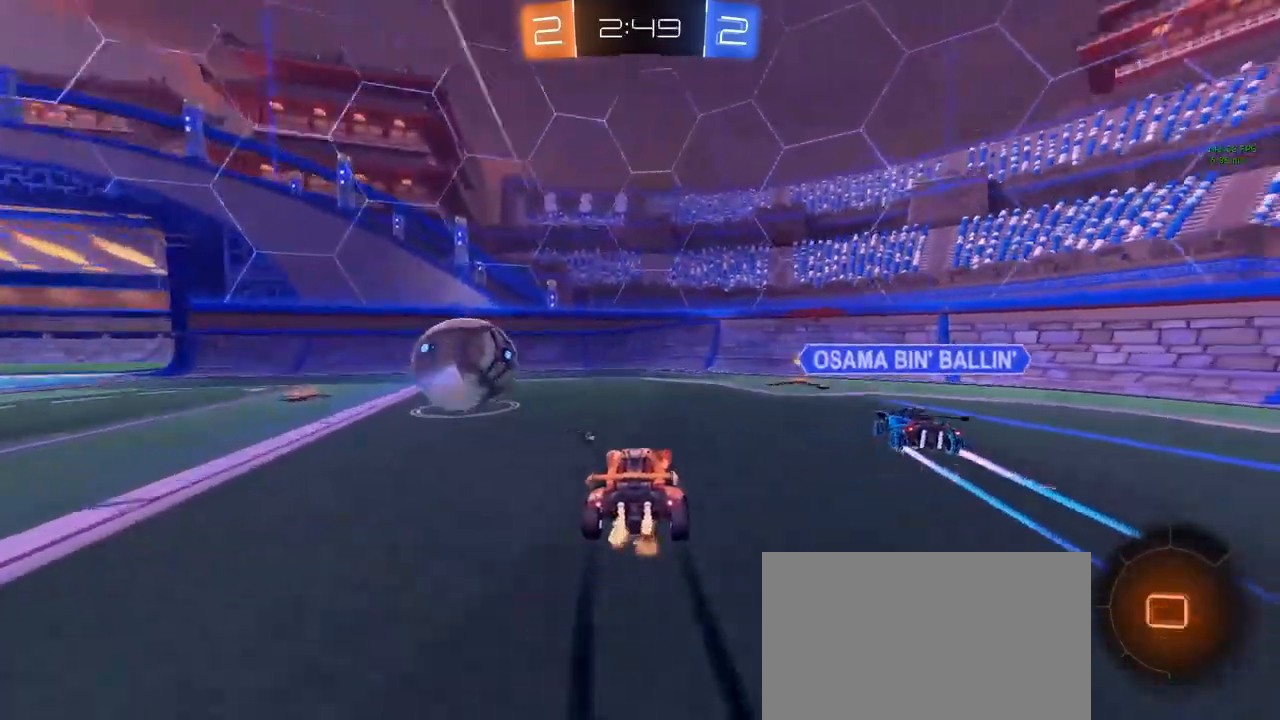
{"keys": [], "mouse": ["left"], "mouse_move": "down", "events": [[200, "d", "down"], [200, "w", "up"], [267, "mouse_right", "down"], [300, "mouse_left", "down"], [300, "s", "down"], [450, "d", "up"], [500, "mouse_right", "up"], [500, "s", "up"]]}
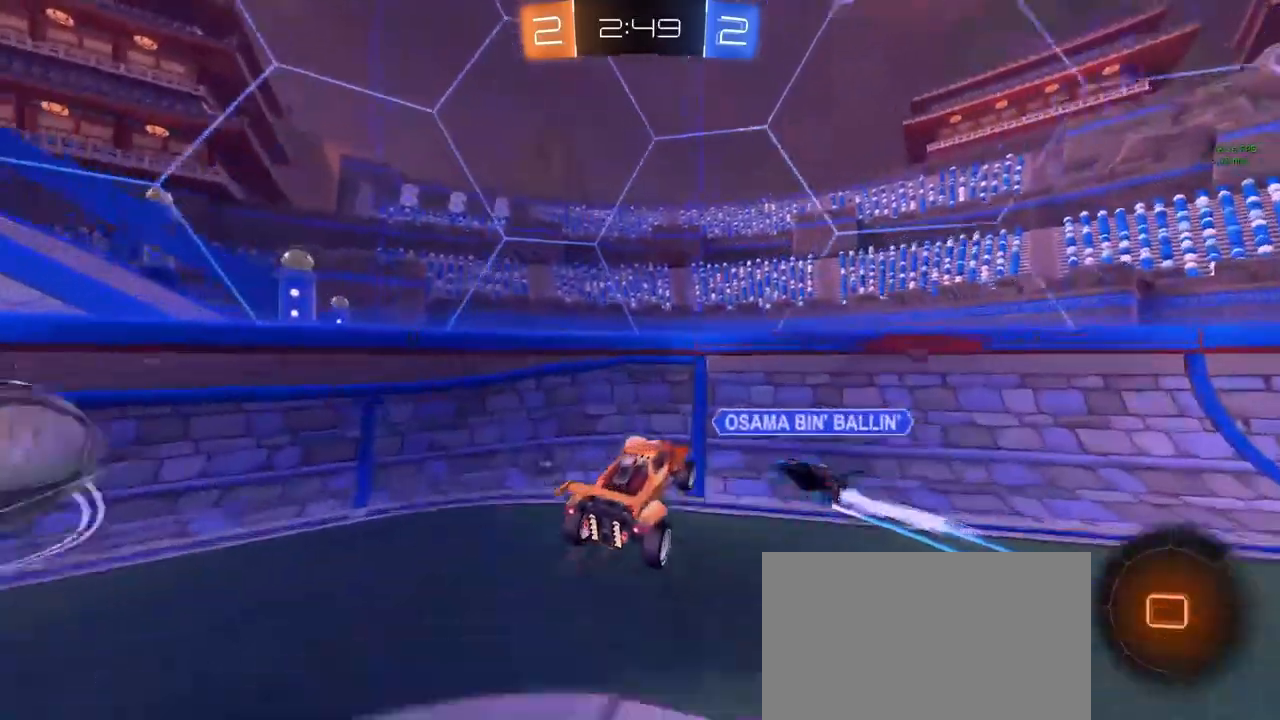
{"keys": ["w"], "mouse": [], "mouse_move": "left", "events": [[83, "mouse_left", "up"], [83, "w", "down"], [183, "mouse_right", "down"], [267, "mouse_right", "up"], [367, "space", "down"], [500, "space", "up"]]}
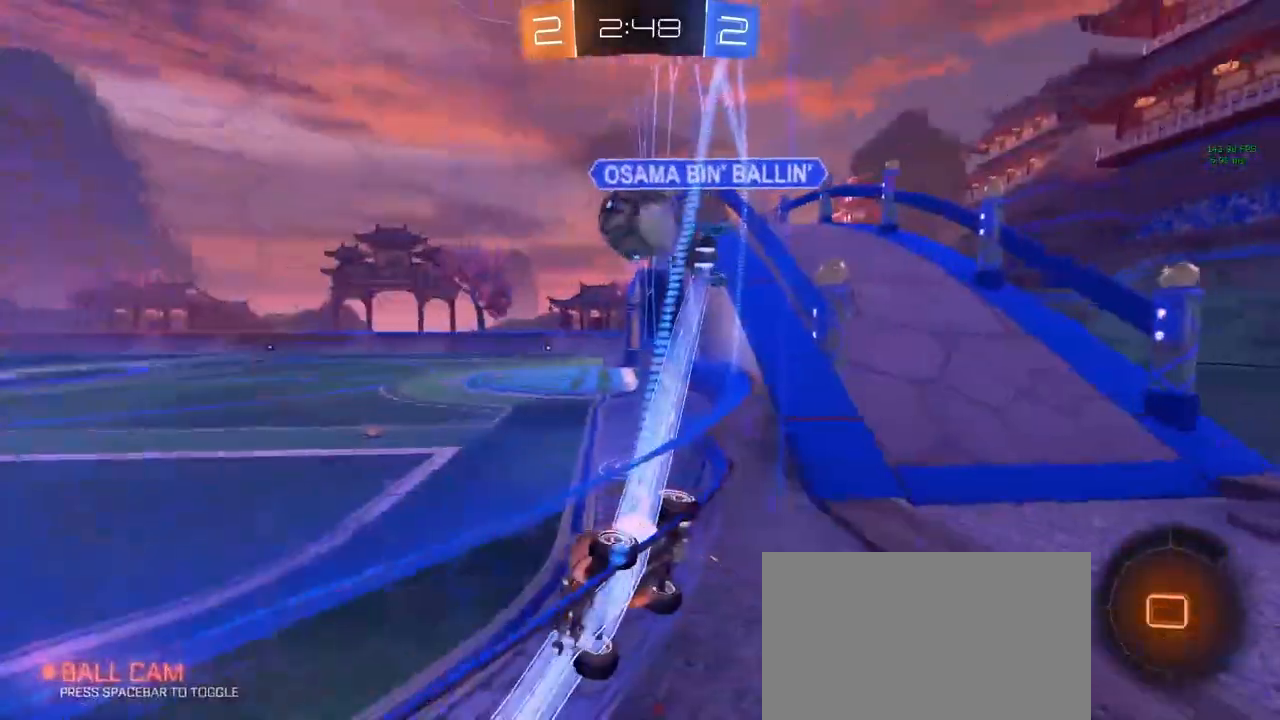
{"keys": ["d", "w"], "mouse": [], "mouse_move": "still", "events": [[50, "d", "down"]]}
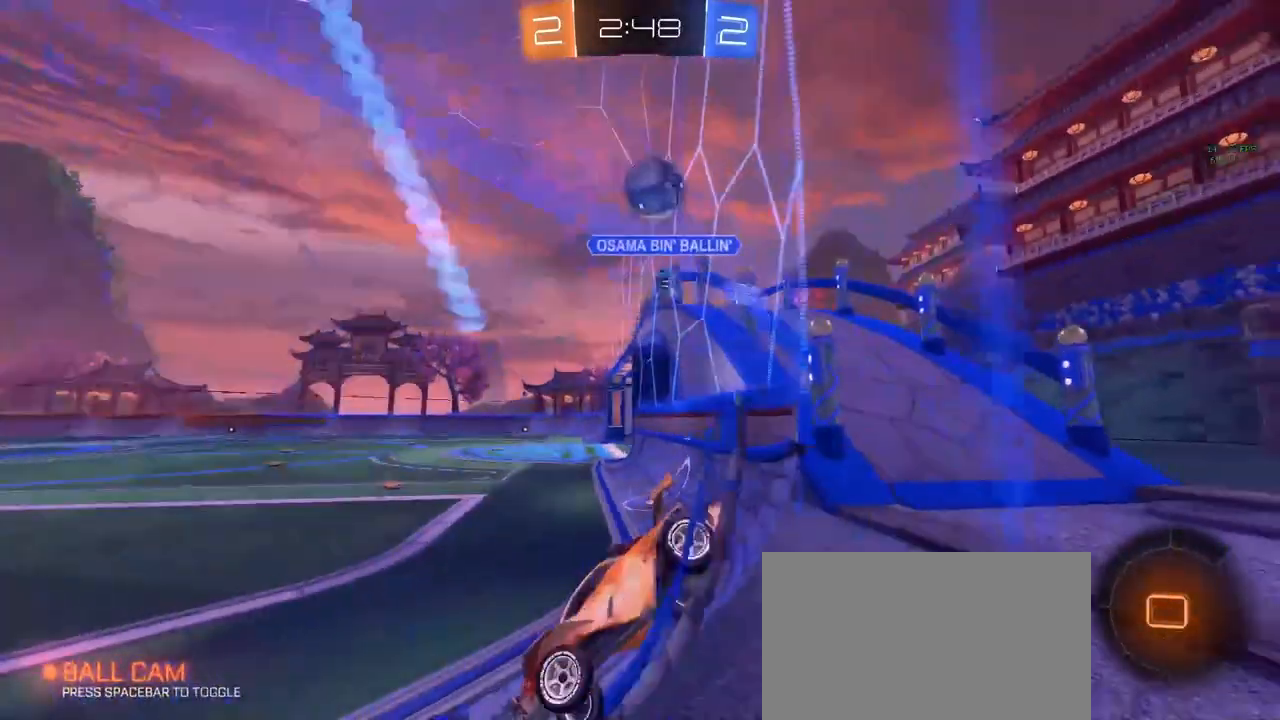
{"keys": ["a", "w"], "mouse": [], "mouse_move": "still", "events": [[67, "shift", "down"], [217, "shift", "up"], [250, "w", "up"], [350, "a", "down"], [350, "d", "up"], [450, "w", "down"]]}
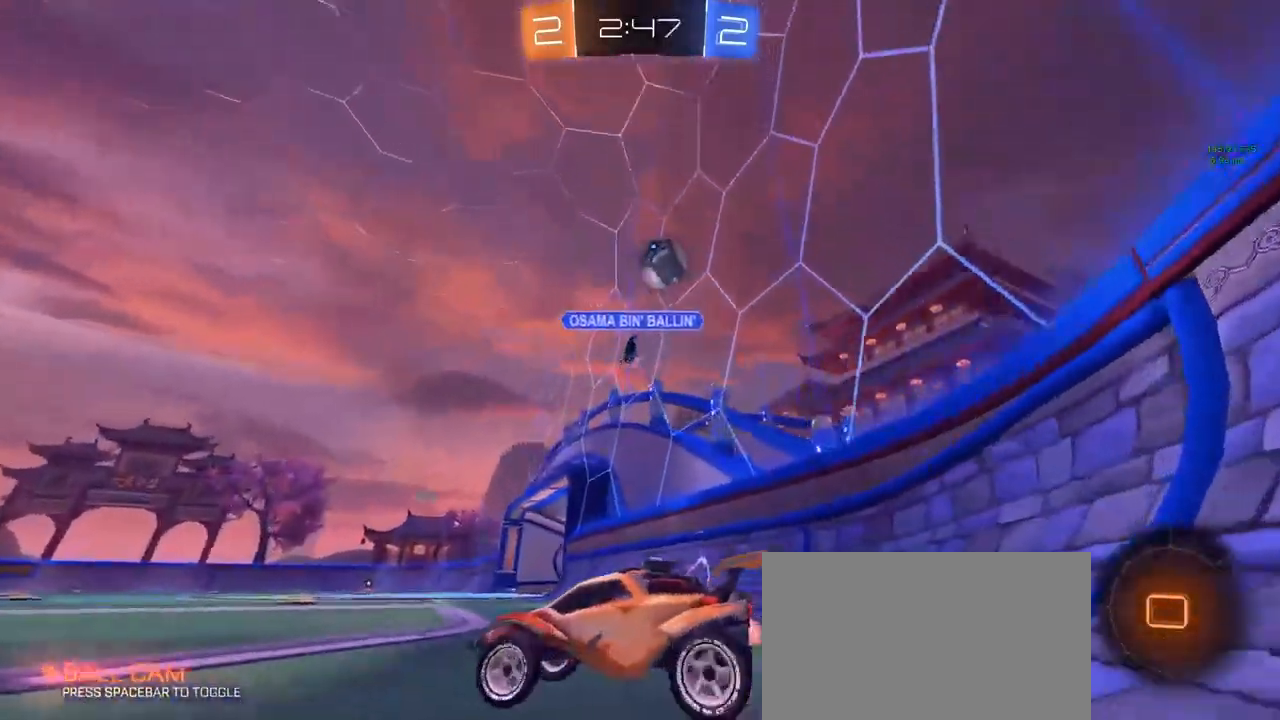
{"keys": ["w"], "mouse": [], "mouse_move": "still", "events": [[33, "space", "down"], [133, "space", "up"], [317, "a", "up"]]}
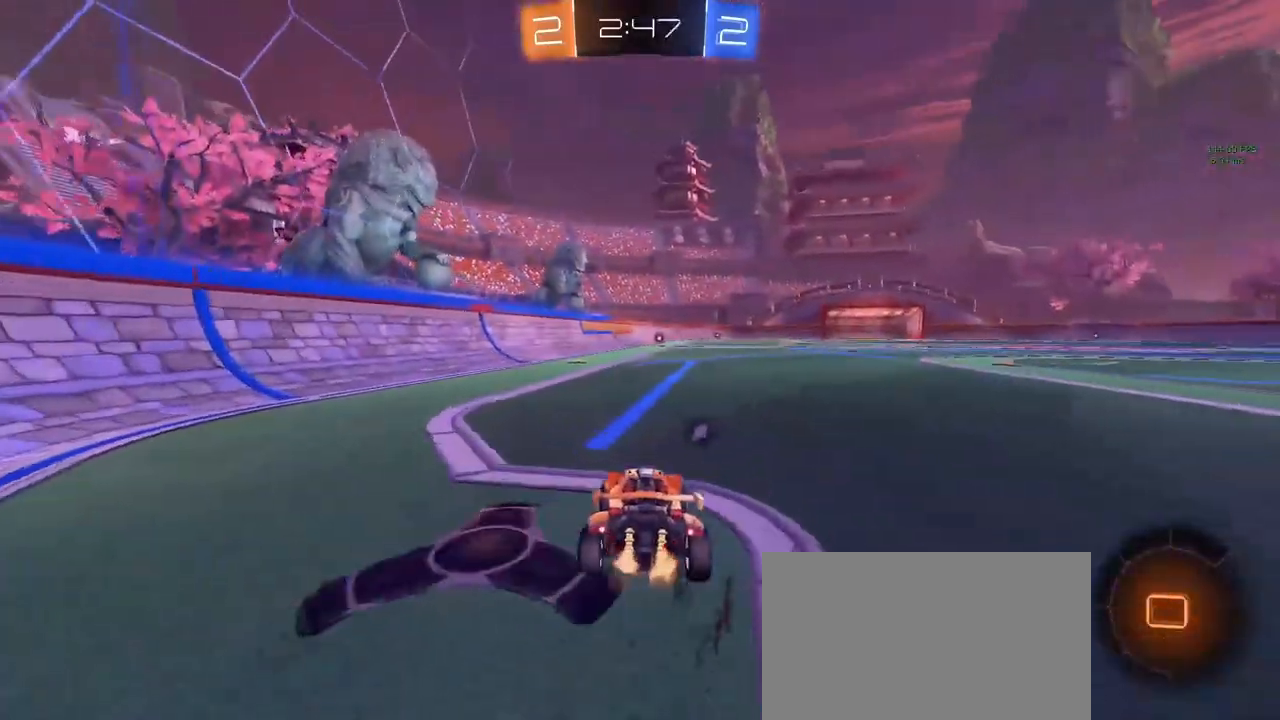
{"keys": ["w"], "mouse": [], "mouse_move": "up-right", "events": [[17, "a", "down"], [50, "a", "up"], [50, "mouse_right", "down"], [150, "mouse_right", "up"], [200, "mouse_right", "down"], [250, "mouse_right", "up"], [300, "space", "down"], [433, "space", "up"]]}
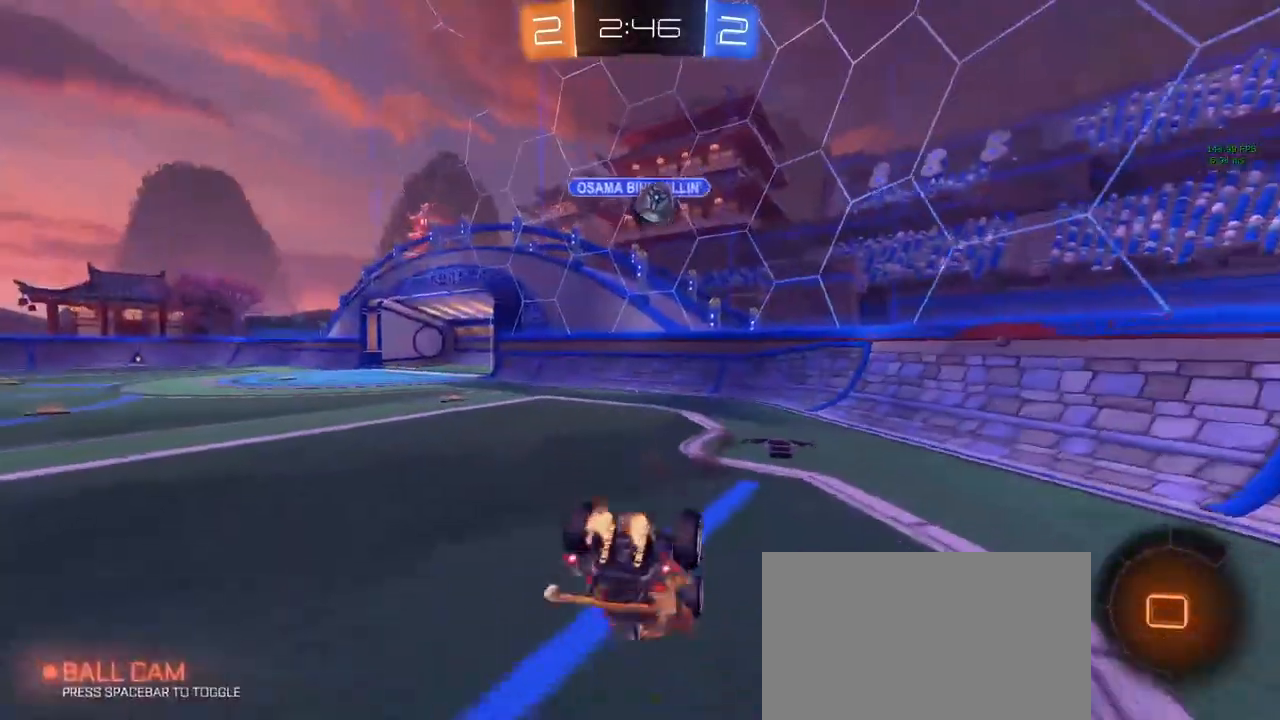
{"keys": ["w"], "mouse": [], "mouse_move": "still", "events": []}
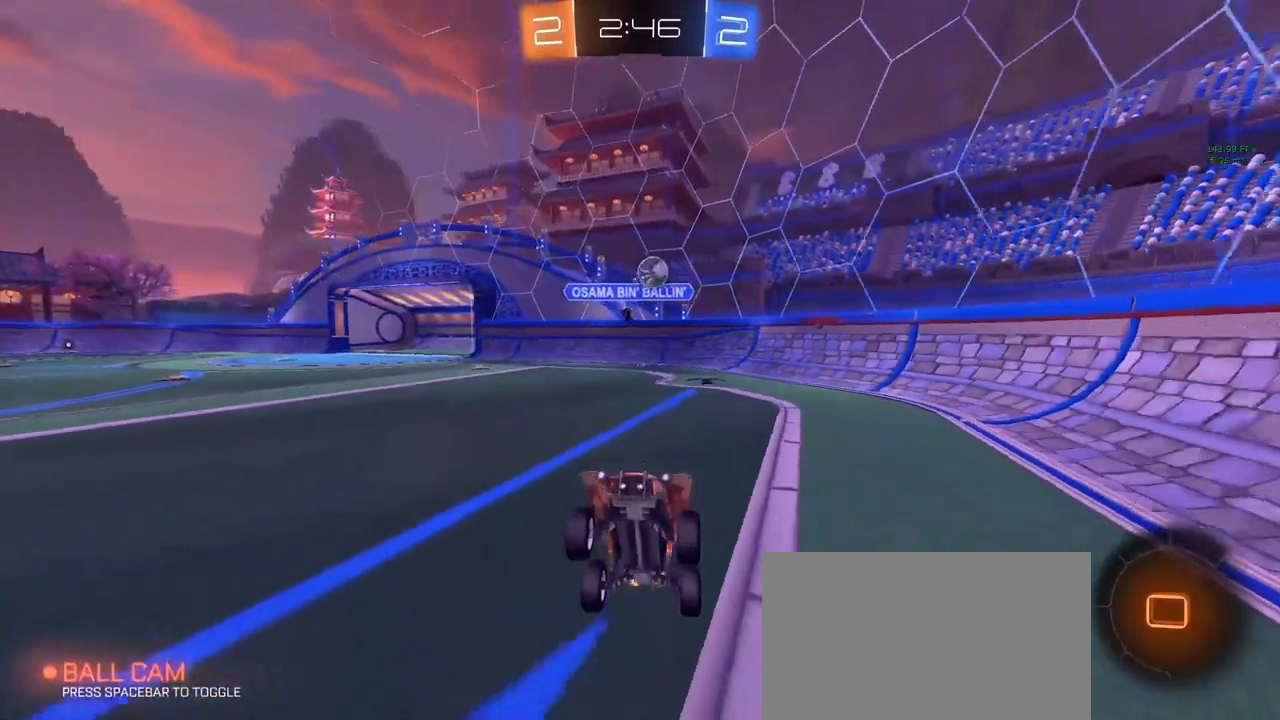
{"keys": ["d", "w"], "mouse": ["left"], "mouse_move": "still", "events": [[100, "space", "down"], [150, "d", "down"], [183, "mouse_left", "down"], [183, "space", "up"], [233, "d", "up"], [483, "d", "down"]]}
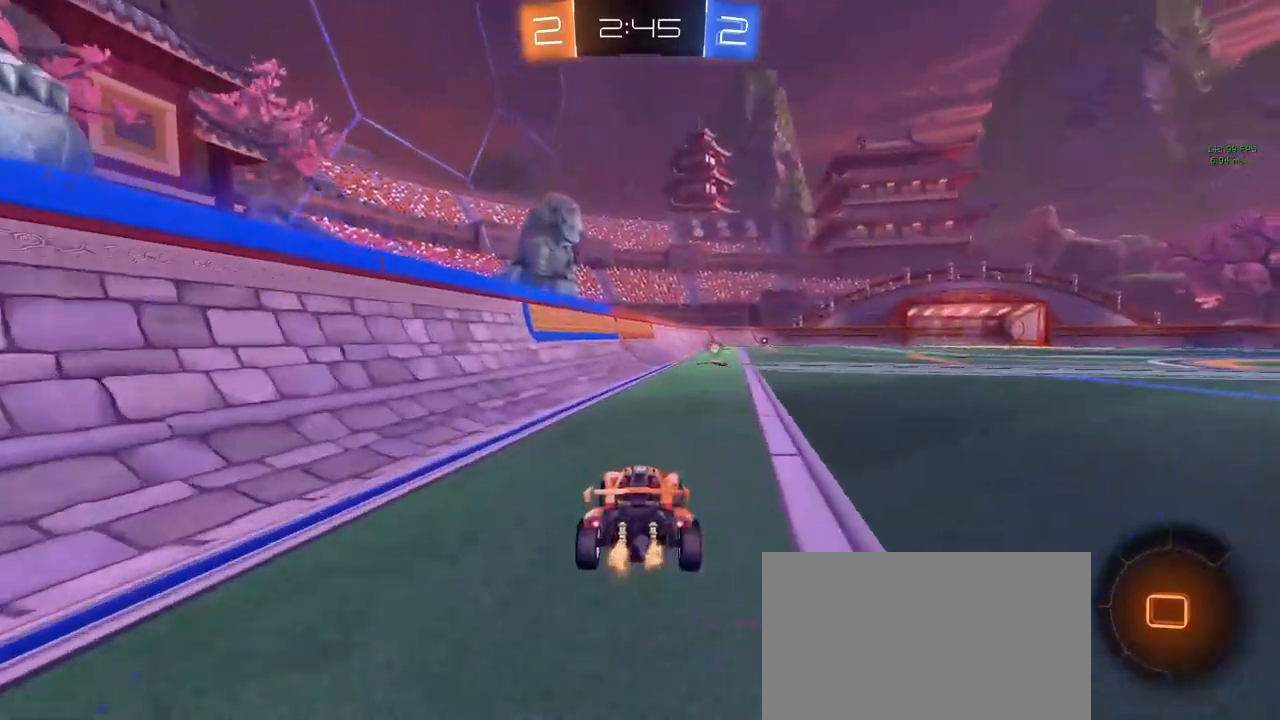
{"keys": ["w"], "mouse": [], "mouse_move": "still", "events": [[17, "space", "down"], [67, "d", "up"], [67, "mouse_left", "up"], [117, "space", "up"]]}
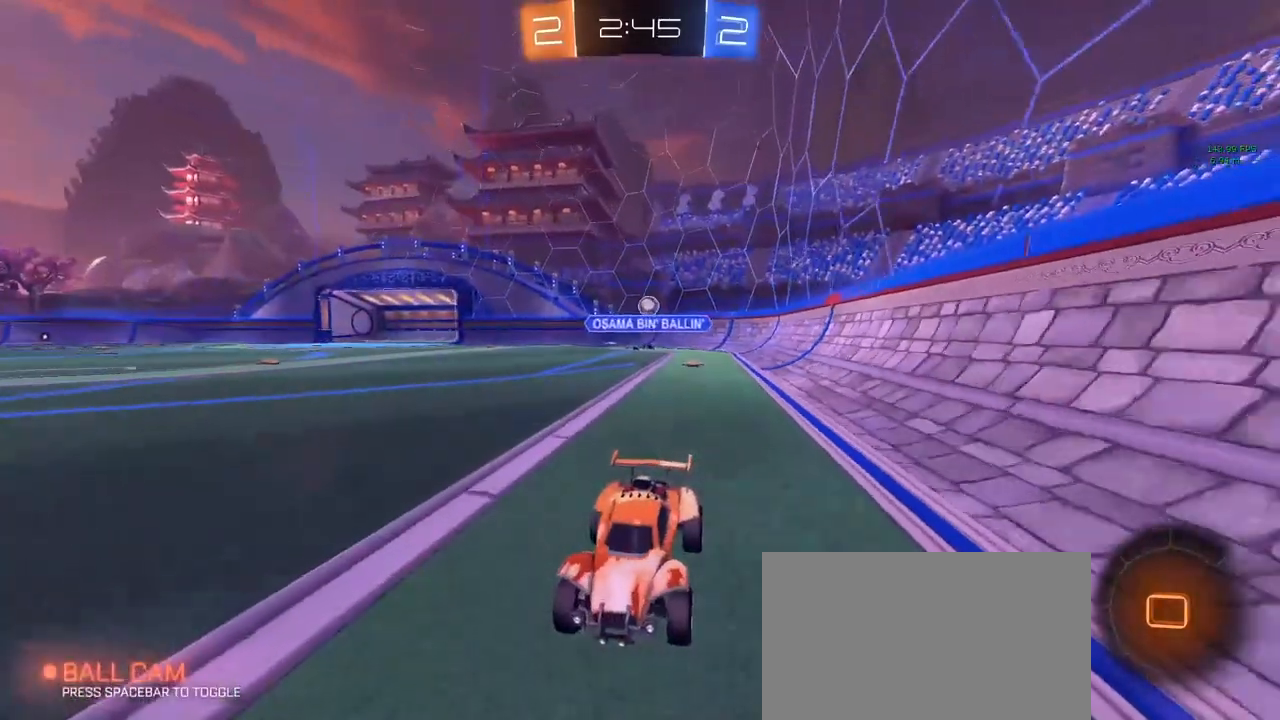
{"keys": ["d", "shift", "w"], "mouse": [], "mouse_move": "still", "events": [[317, "d", "down"], [367, "shift", "down"]]}
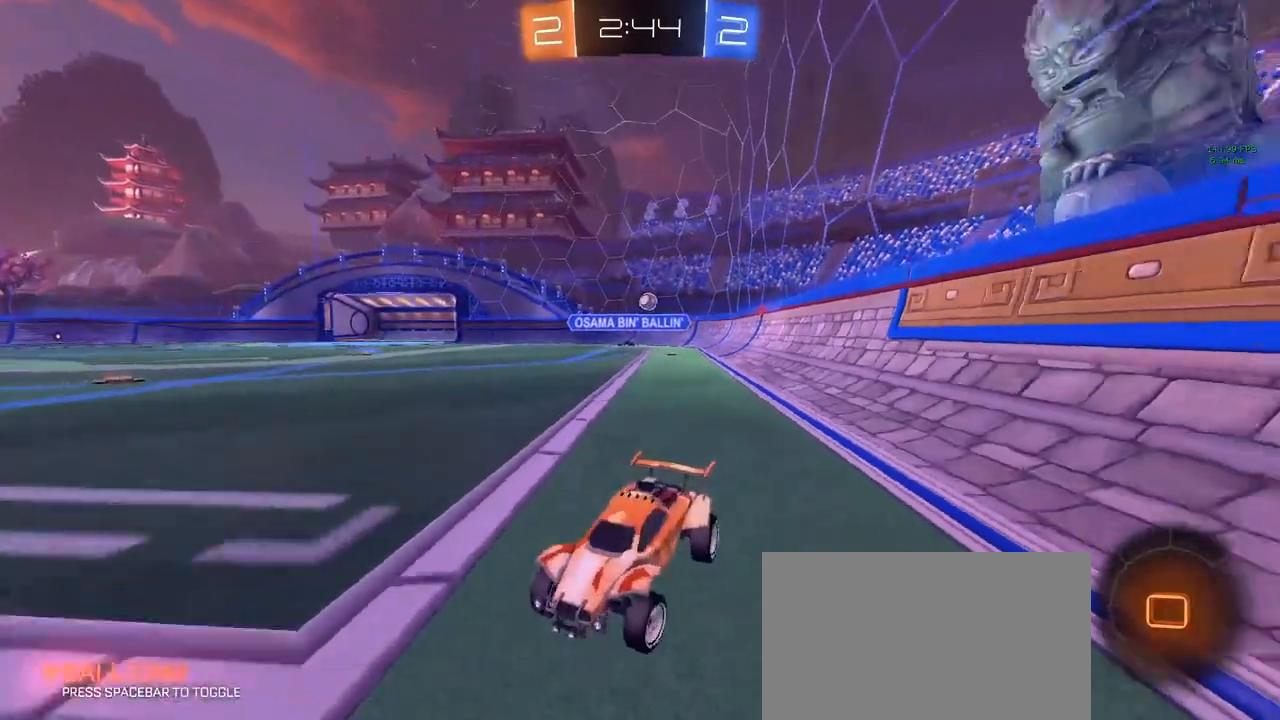
{"keys": ["d", "w"], "mouse": [], "mouse_move": "still", "events": [[100, "shift", "up"]]}
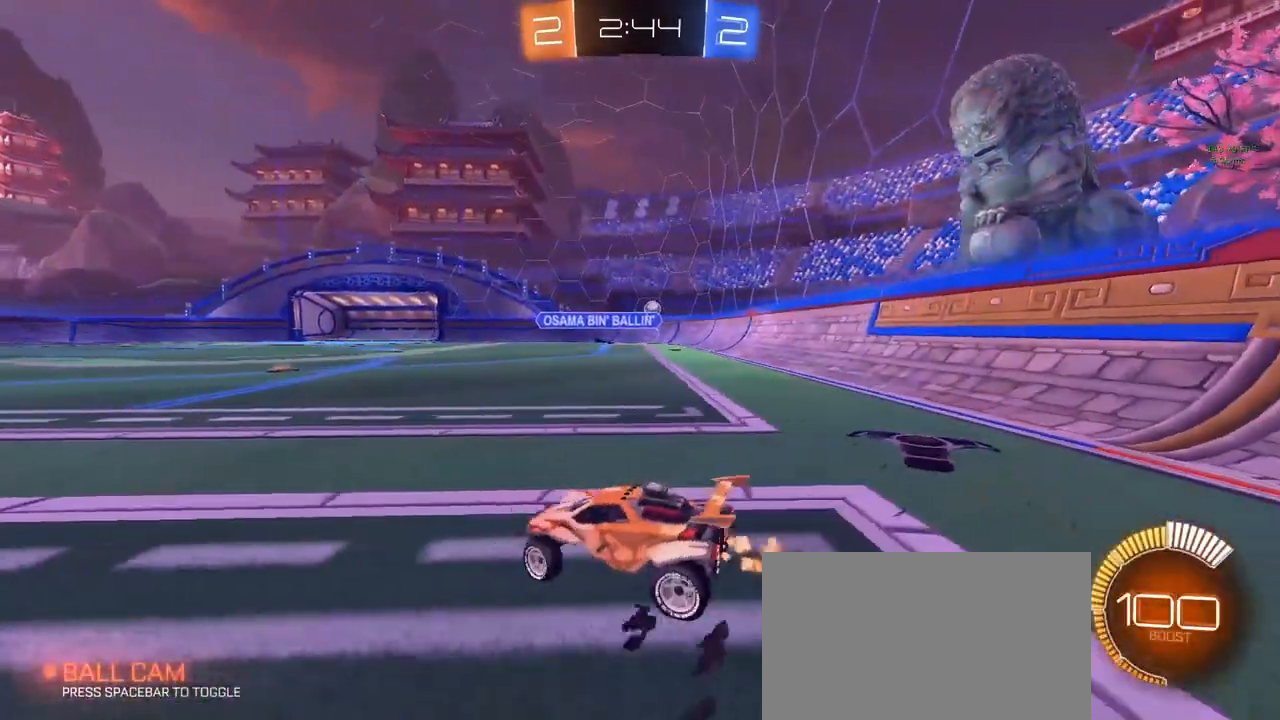
{"keys": ["w"], "mouse": [], "mouse_move": "still", "events": [[500, "d", "up"]]}
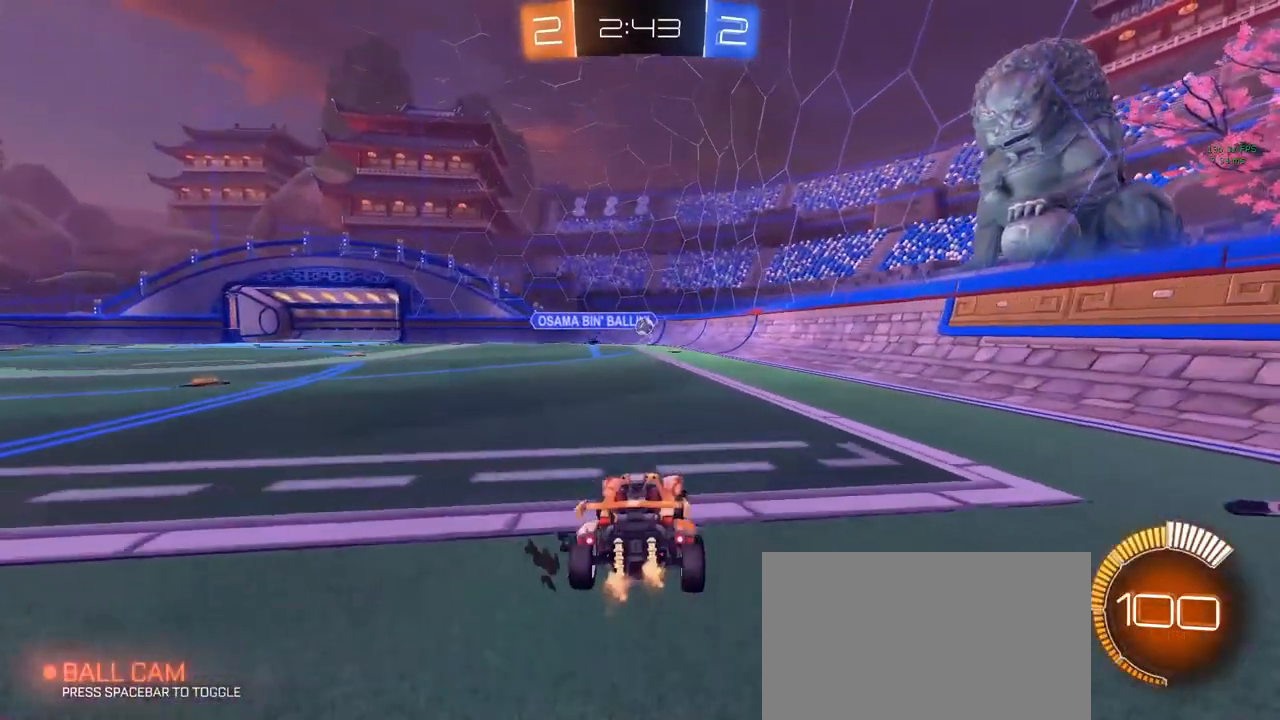
{"keys": ["s"], "mouse": [], "mouse_move": "still", "events": [[33, "mouse_right", "down"], [83, "mouse_right", "up"], [133, "w", "up"], [233, "a", "down"], [267, "a", "up"], [467, "s", "down"]]}
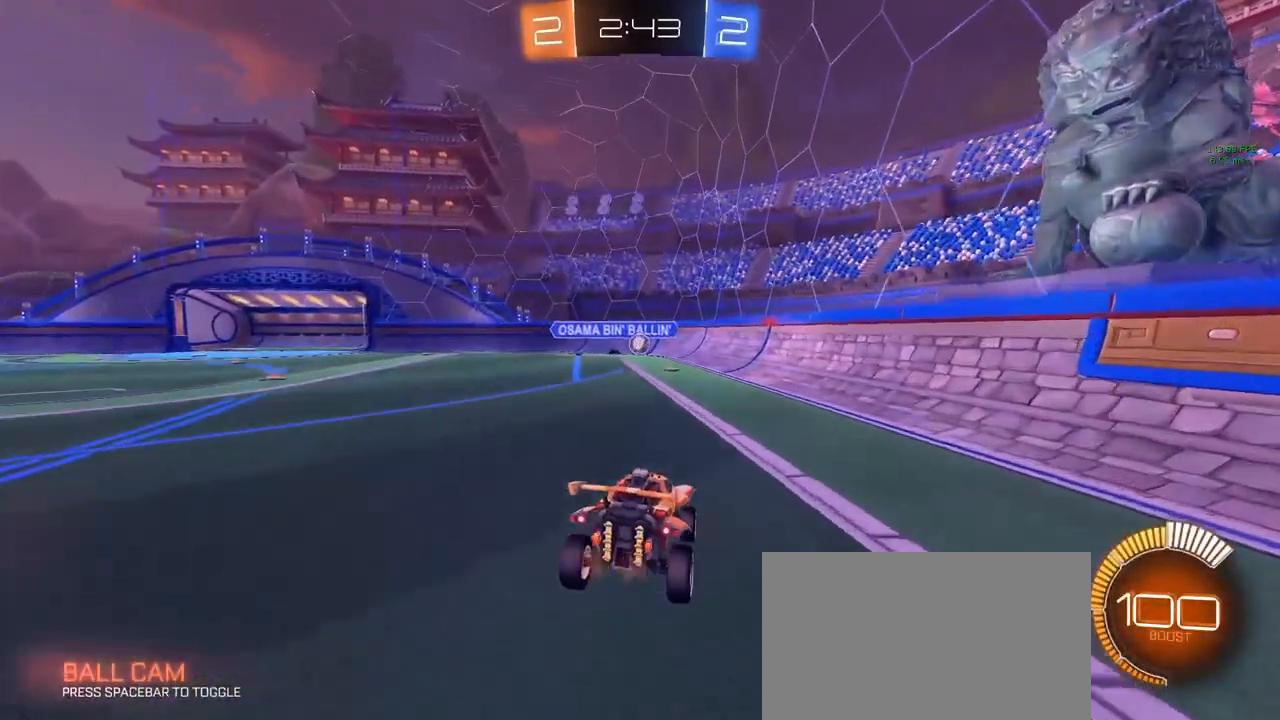
{"keys": ["a", "w"], "mouse": [], "mouse_move": "still", "events": [[50, "a", "down"], [100, "a", "up"], [150, "s", "up"], [250, "w", "down"], [433, "mouse_right", "down"], [483, "a", "down"], [483, "mouse_right", "up"]]}
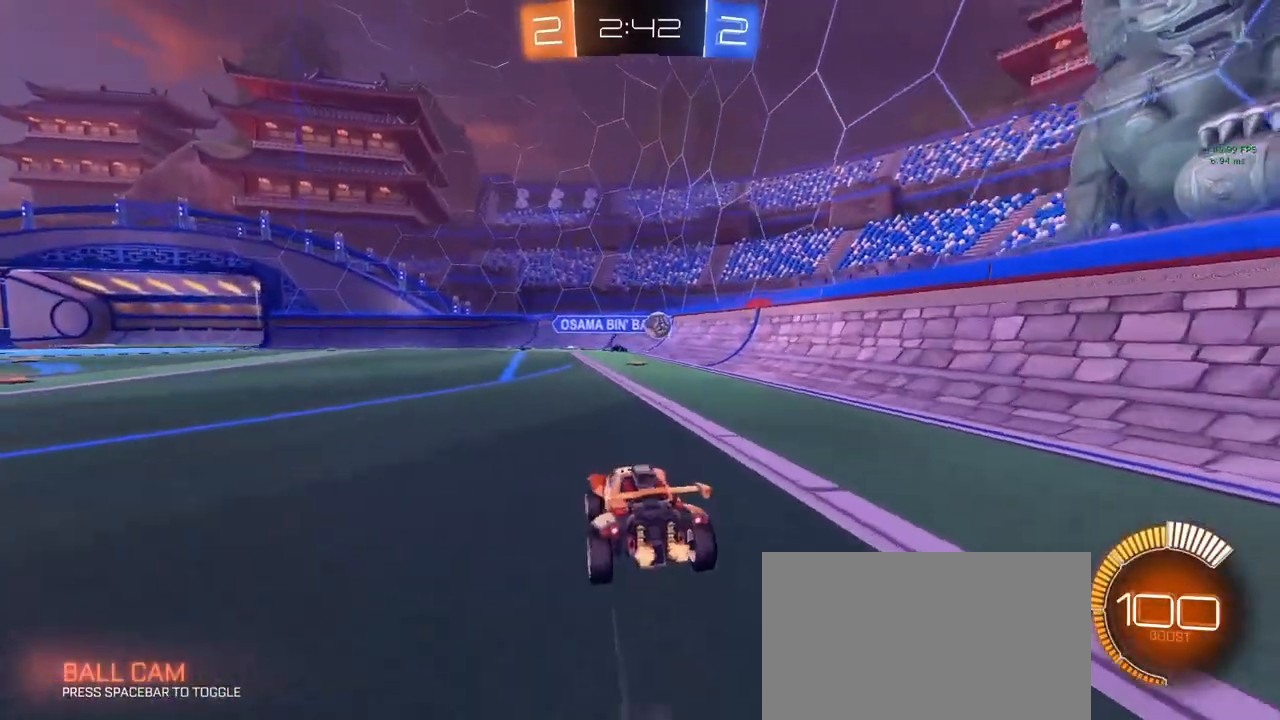
{"keys": ["a", "shift", "w"], "mouse": [], "mouse_move": "left", "events": [[67, "shift", "down"], [217, "shift", "up"], [483, "shift", "down"]]}
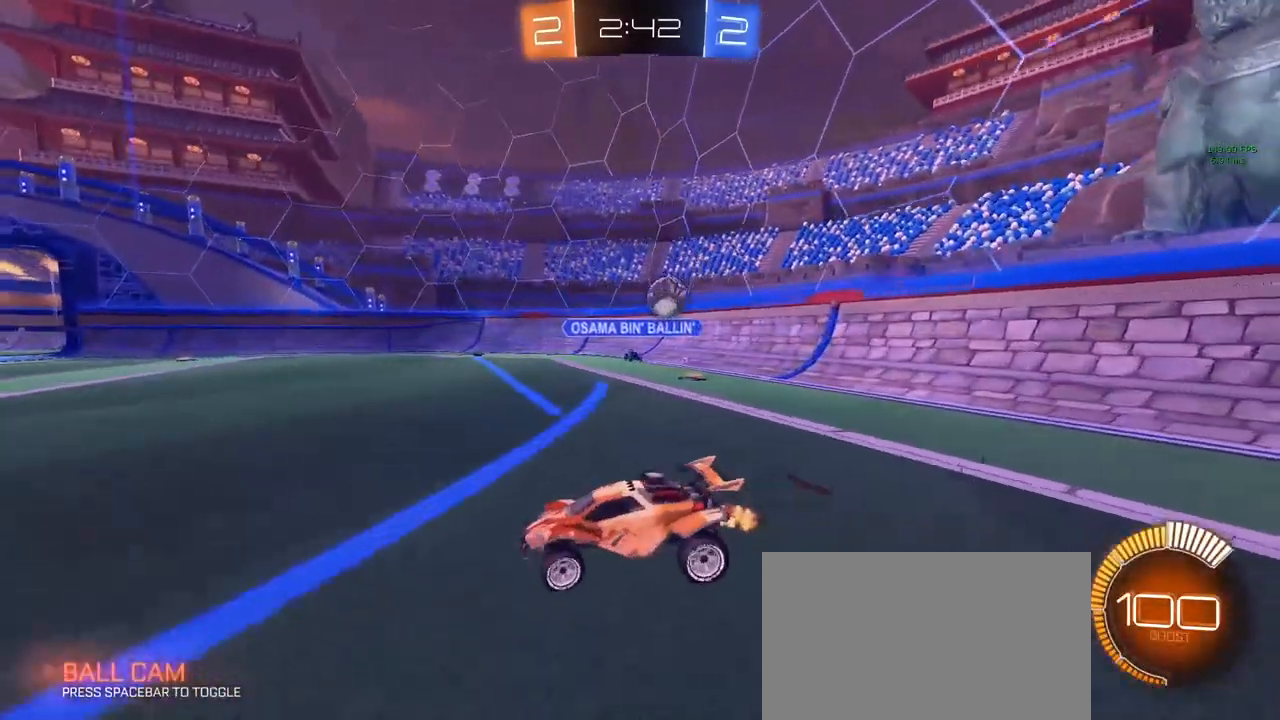
{"keys": ["a", "w"], "mouse": [], "mouse_move": "still", "events": [[83, "shift", "up"]]}
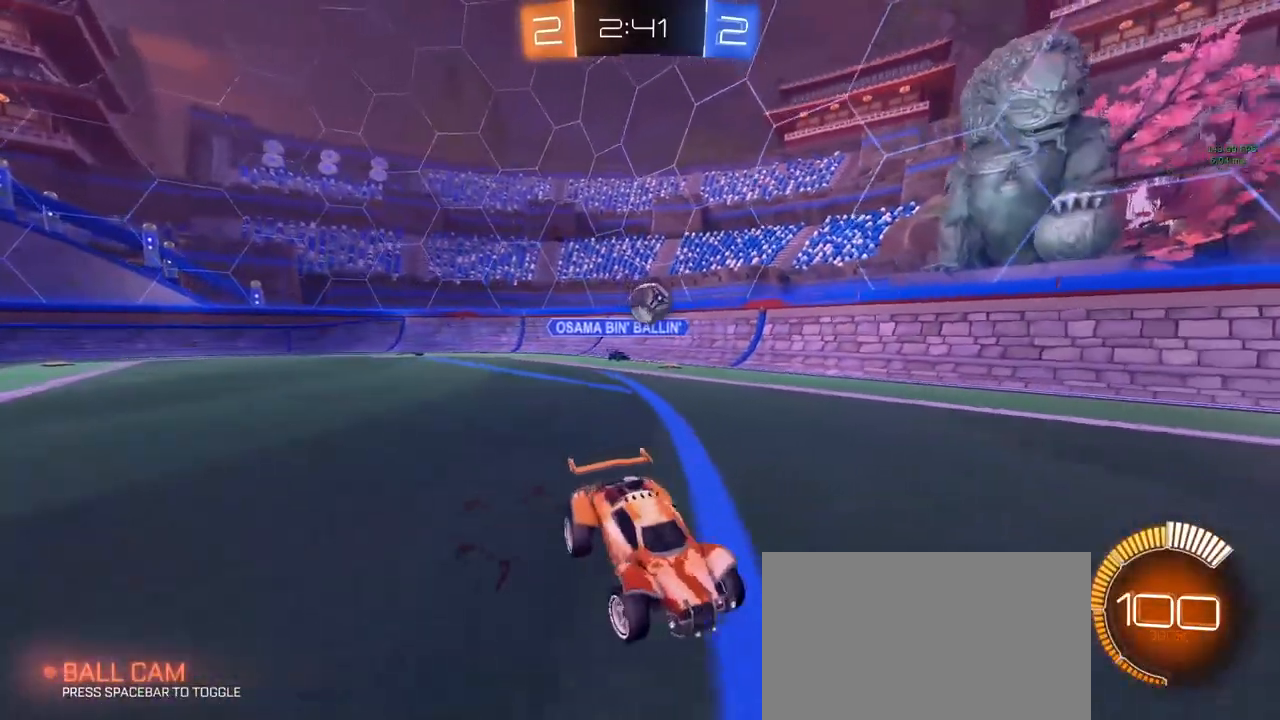
{"keys": ["d", "w"], "mouse": [], "mouse_move": "still", "events": [[250, "a", "up"], [250, "d", "down"], [350, "d", "up"], [483, "d", "down"]]}
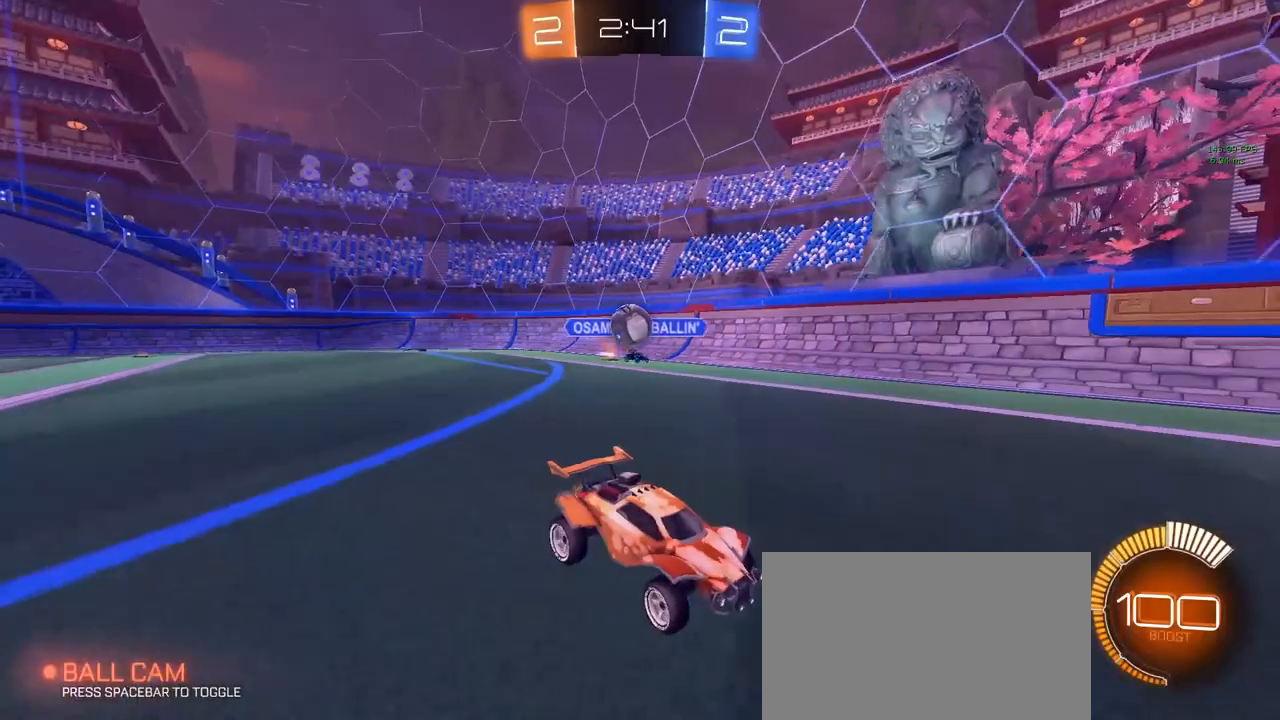
{"keys": ["w"], "mouse": [], "mouse_move": "still", "events": [[83, "d", "up"], [267, "d", "down"], [300, "d", "up"]]}
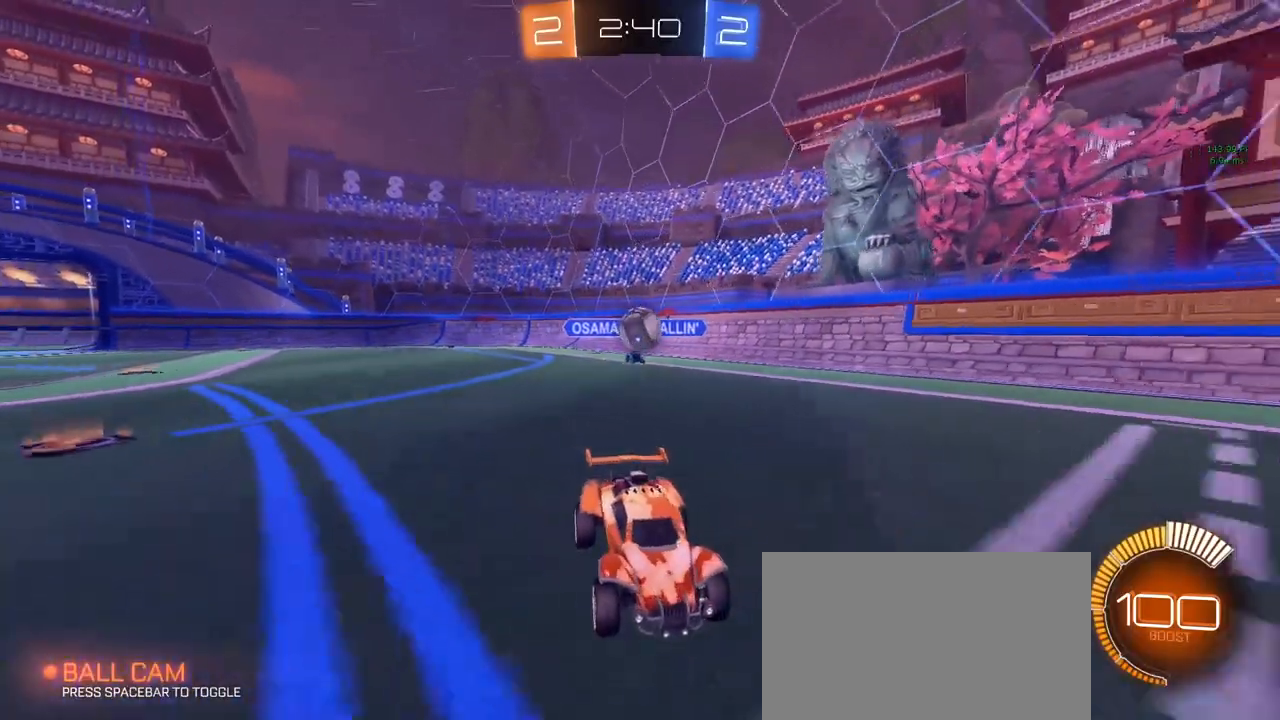
{"keys": ["w"], "mouse": [], "mouse_move": "still", "events": [[267, "a", "down"], [367, "a", "up"]]}
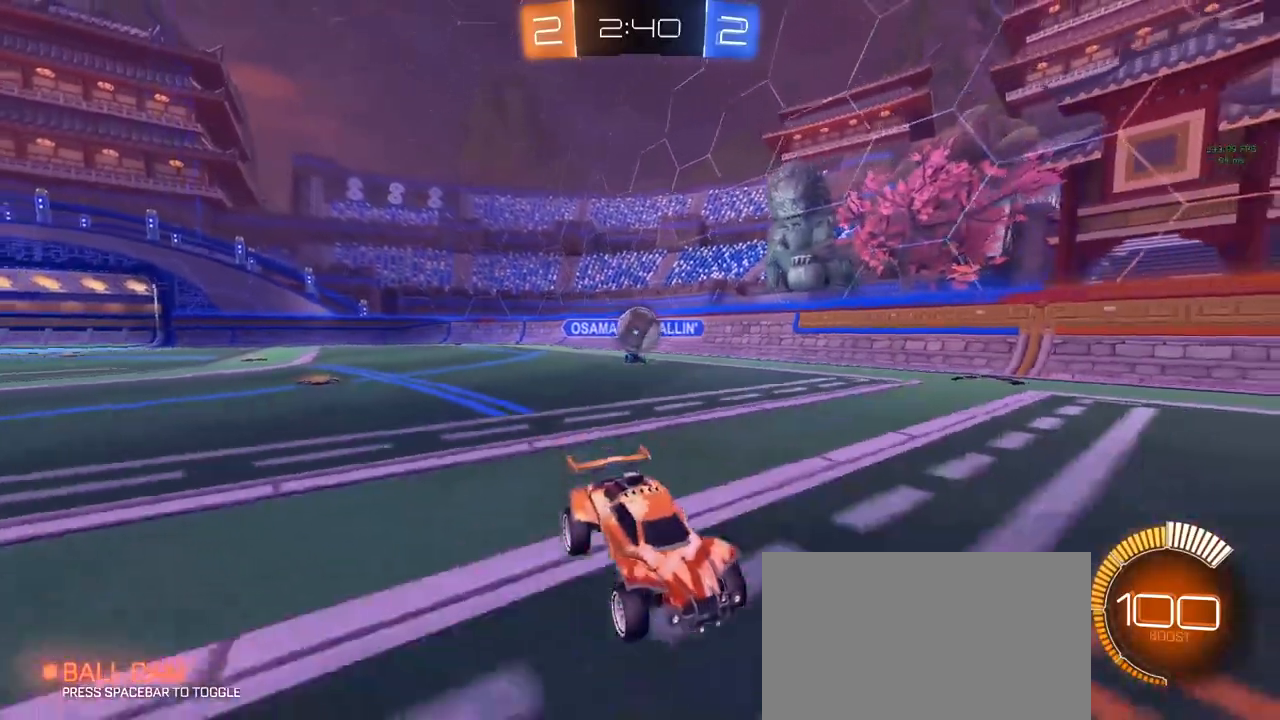
{"keys": ["w"], "mouse": [], "mouse_move": "still", "events": [[383, "d", "down"], [433, "d", "up"]]}
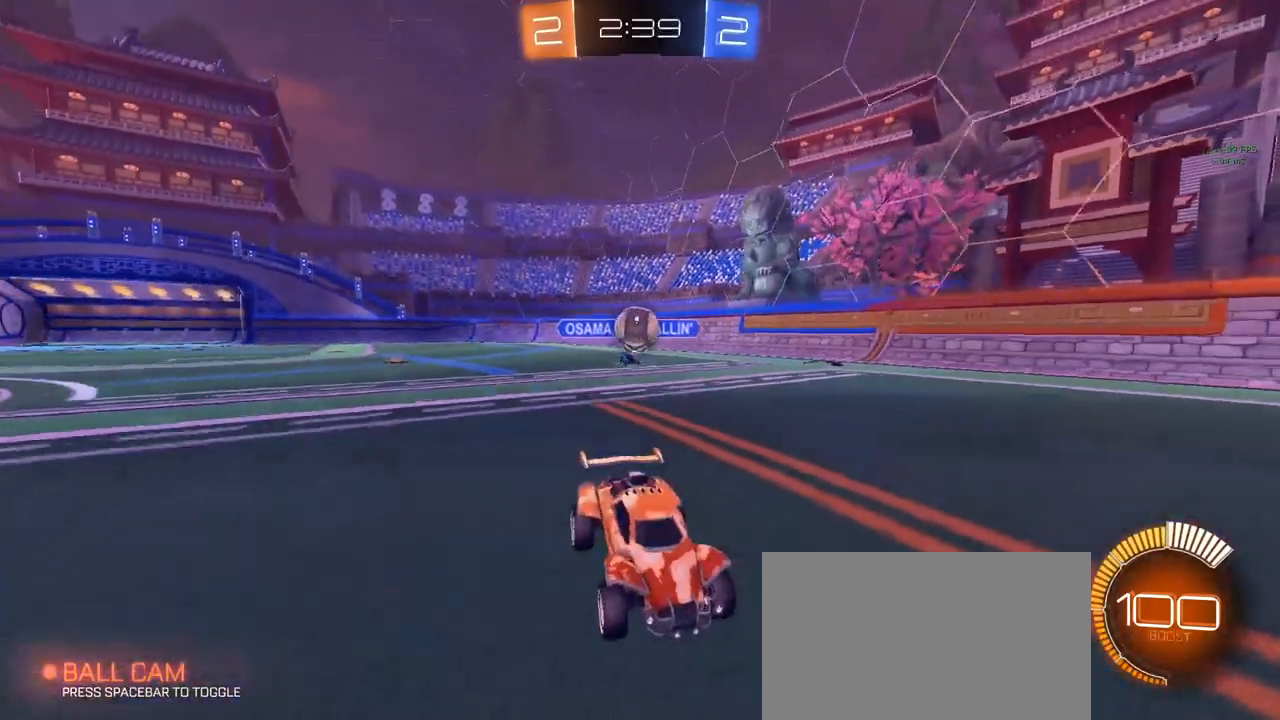
{"keys": ["w"], "mouse": [], "mouse_move": "still", "events": []}
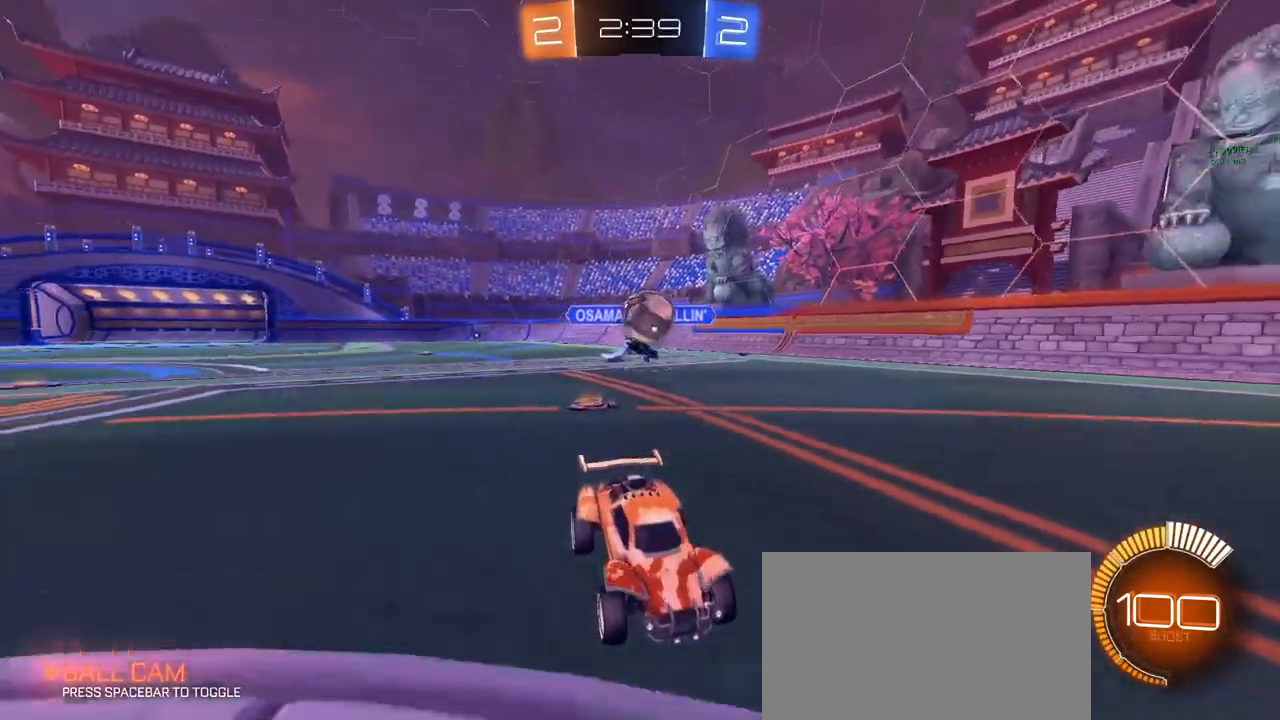
{"keys": ["w"], "mouse": ["left"], "mouse_move": "still", "events": [[417, "mouse_left", "down"]]}
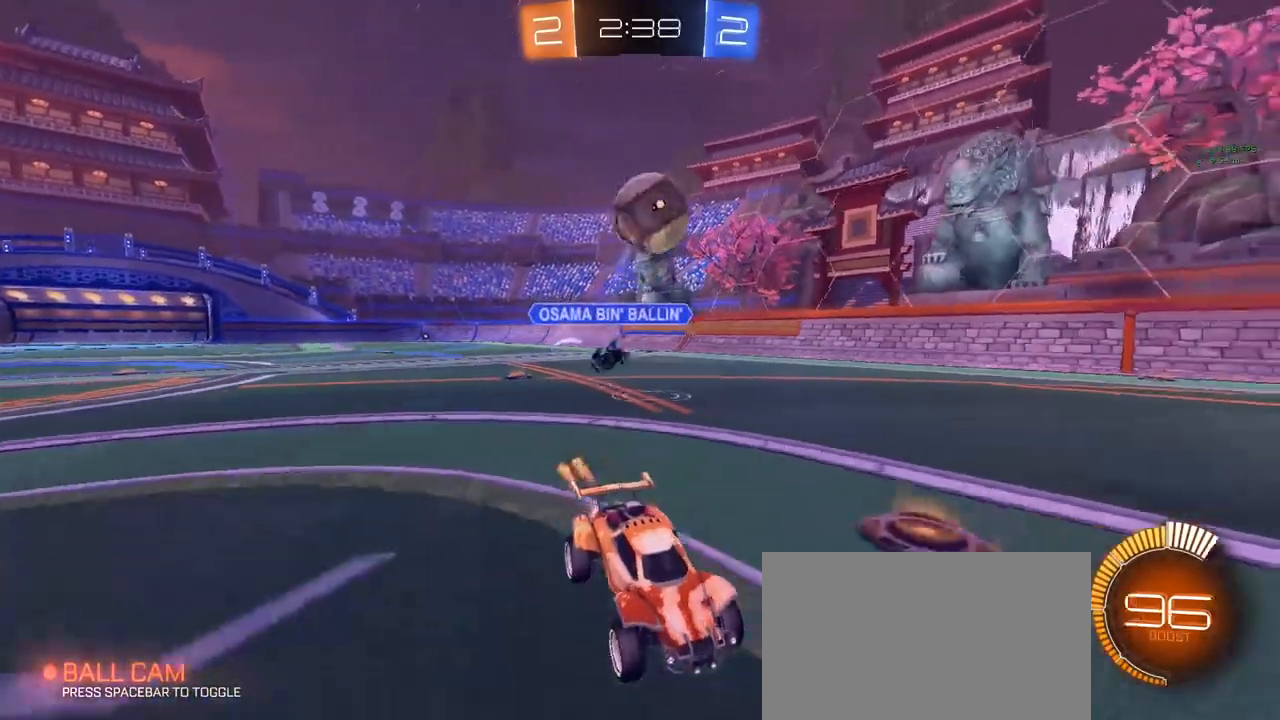
{"keys": ["d"], "mouse": ["left"], "mouse_move": "right", "events": [[50, "mouse_left", "up"], [50, "w", "up"], [100, "mouse_left", "down"], [100, "mouse_right", "down"], [150, "a", "down"], [150, "s", "down"], [233, "a", "up"], [233, "mouse_right", "up"], [233, "s", "up"], [283, "mouse_right", "down"], [333, "d", "down"], [333, "s", "down"], [433, "mouse_right", "up"], [483, "s", "up"]]}
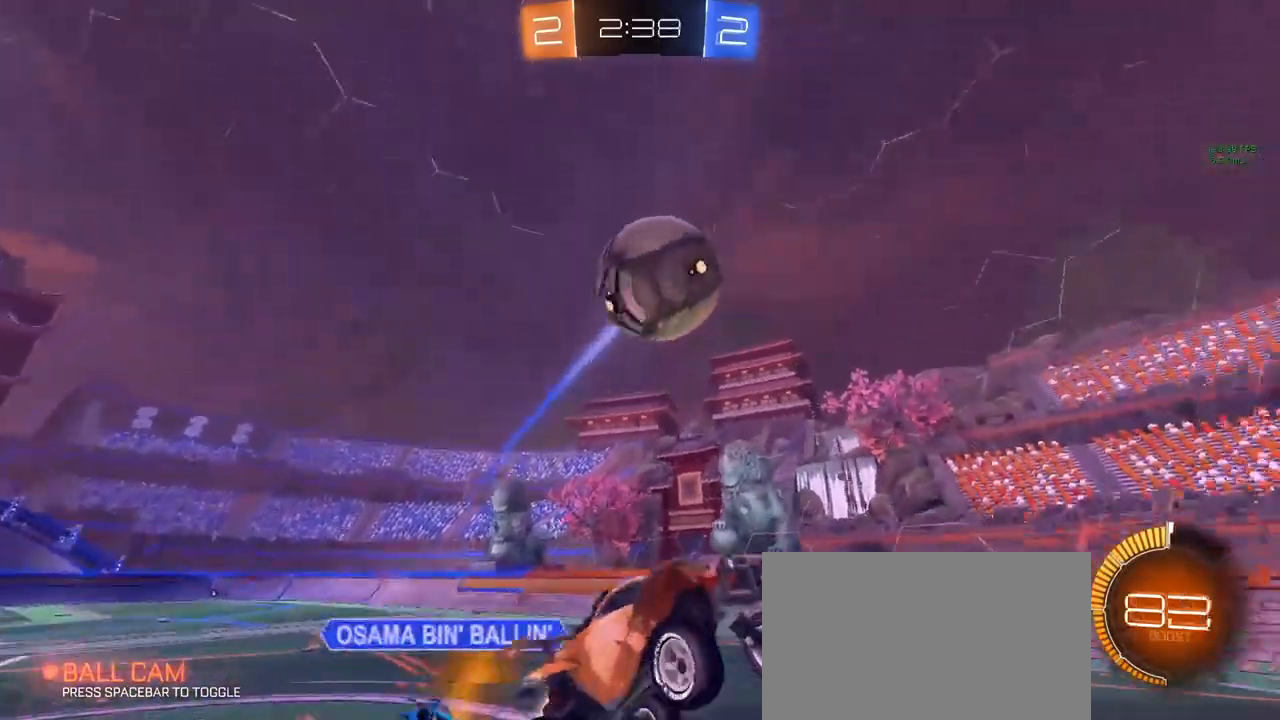
{"keys": ["a", "q", "s"], "mouse": ["left"], "mouse_move": "right", "events": [[67, "d", "up"], [67, "q", "down"], [167, "a", "down"], [400, "s", "down"]]}
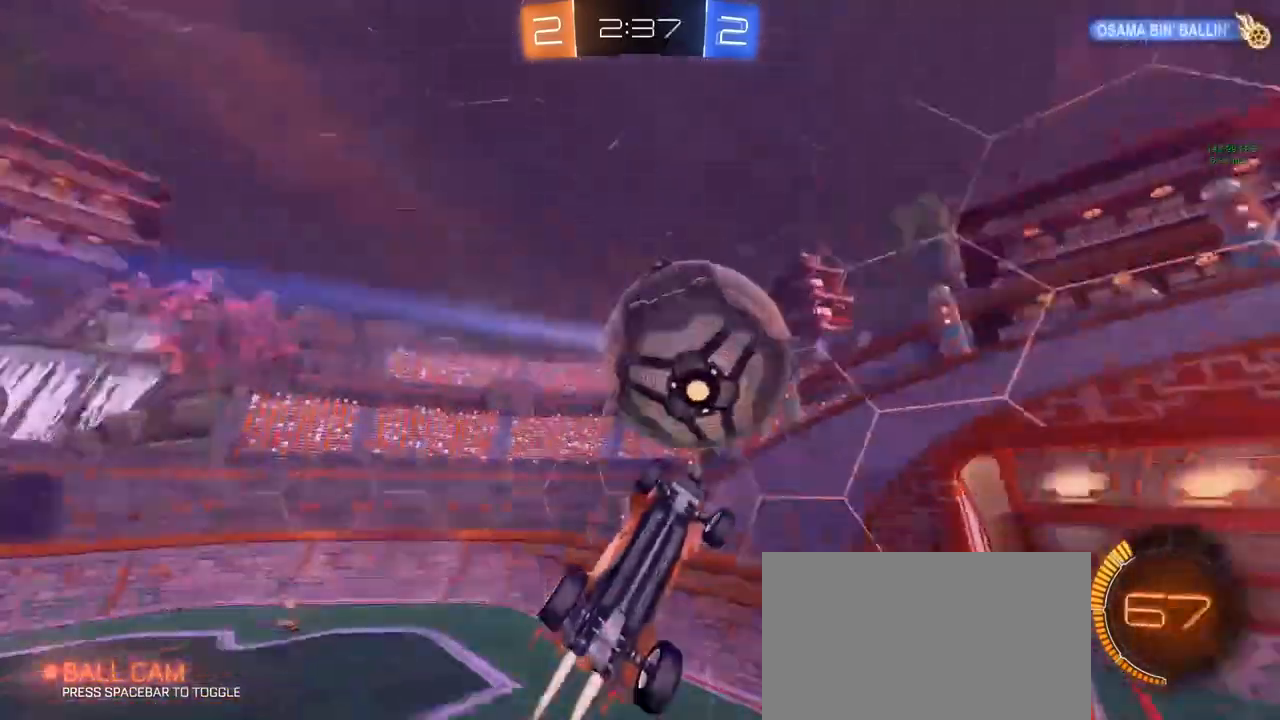
{"keys": ["d"], "mouse": [], "mouse_move": "still", "events": [[50, "a", "up"], [50, "d", "down"], [183, "a", "down"], [183, "mouse_left", "up"], [233, "d", "up"], [333, "d", "down"], [467, "a", "up"], [467, "q", "up"], [467, "s", "up"]]}
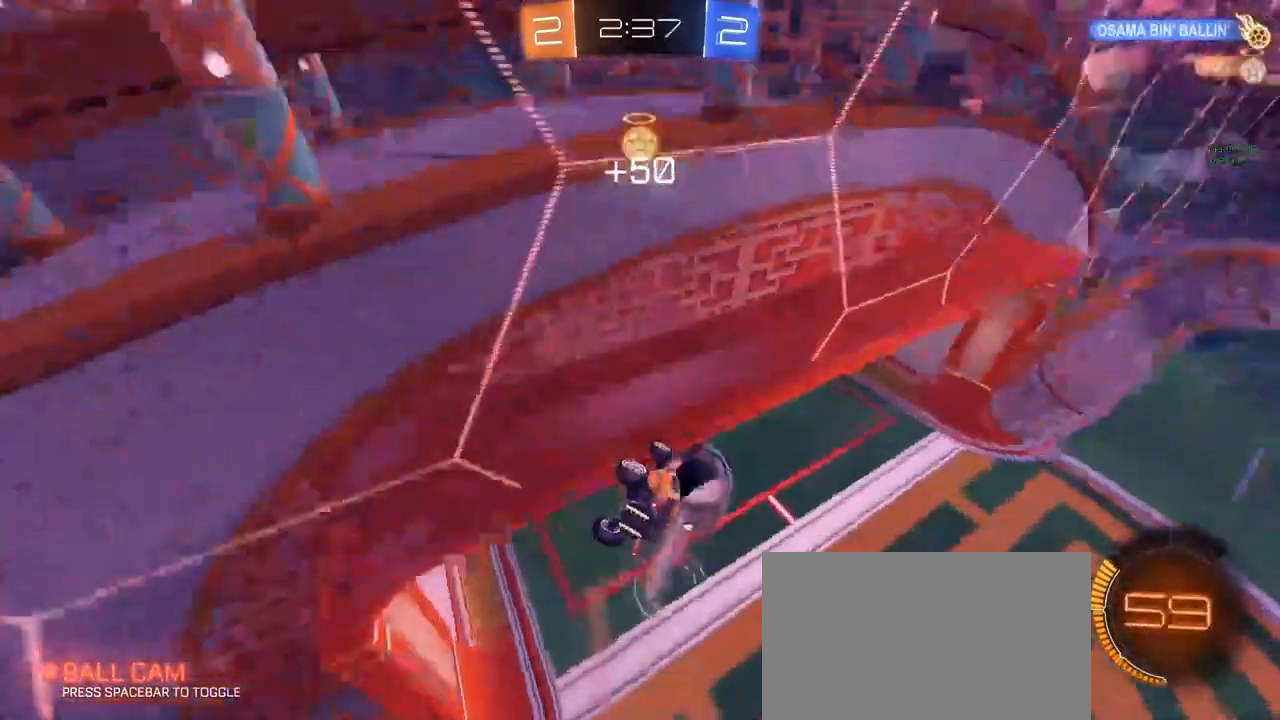
{"keys": [], "mouse": [], "mouse_move": "still", "events": [[17, "d", "up"], [50, "w", "down"], [333, "w", "up"]]}
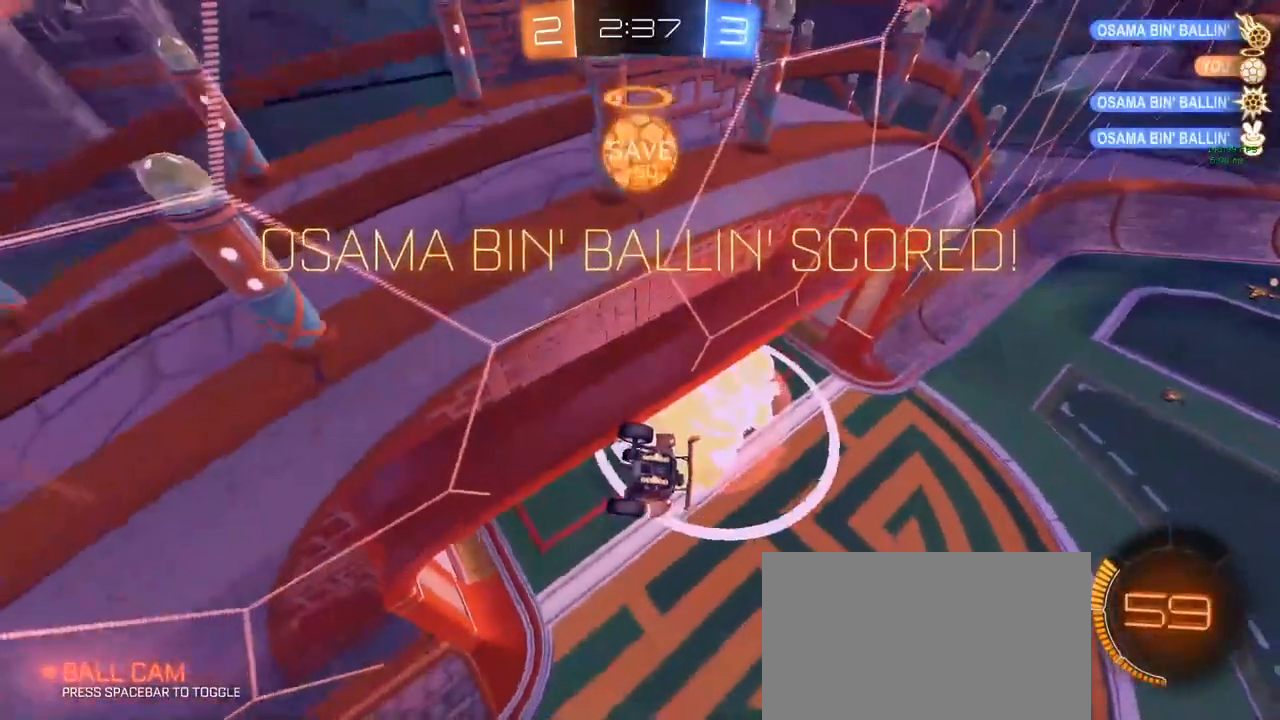
{"keys": ["d", "w"], "mouse": [], "mouse_move": "still", "events": [[67, "q", "down"], [67, "space", "down"], [117, "w", "down"], [200, "d", "down"], [200, "space", "up"], [400, "q", "up"]]}